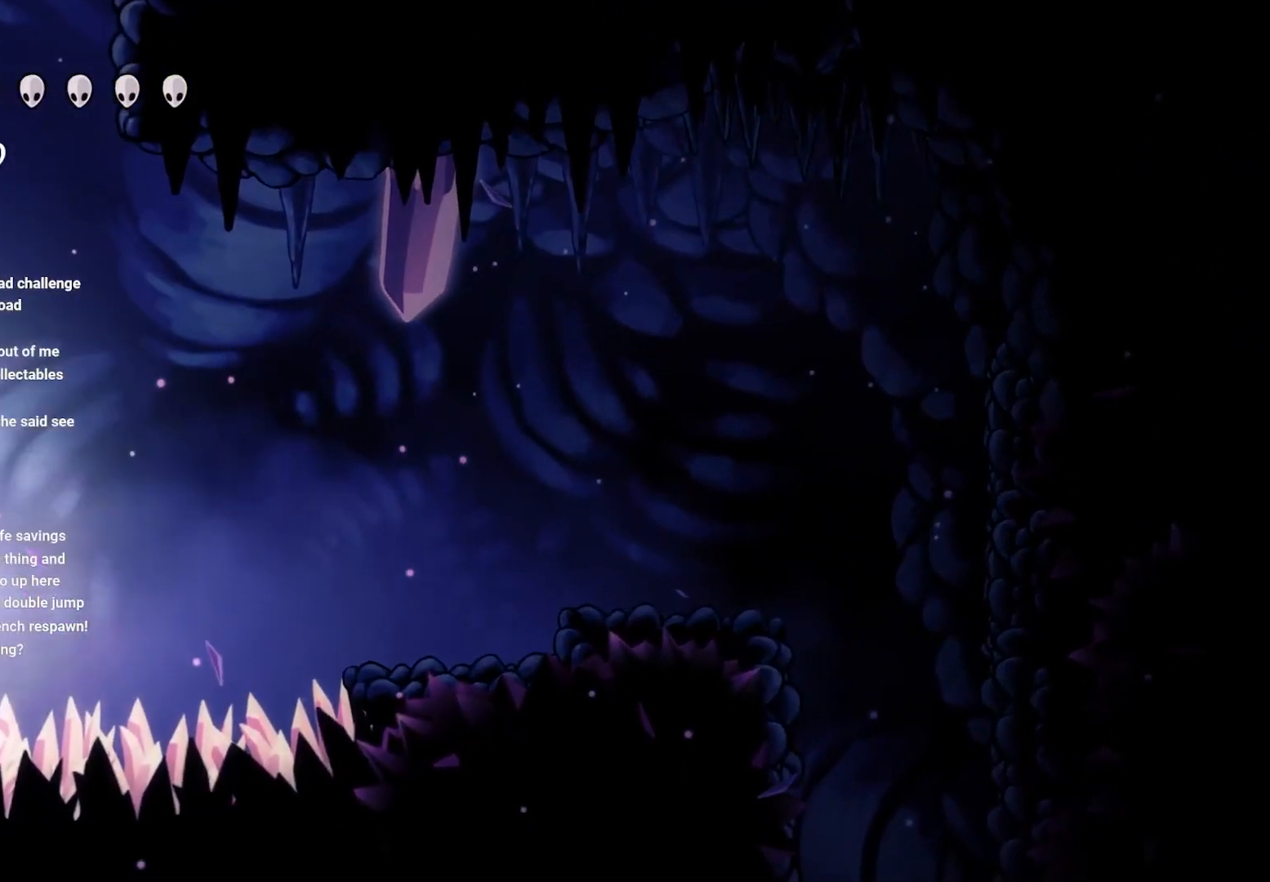
Gameplay with a controller (Xbox layout); each line is a JSON object with the inputs held at the frame after it. "events" lists button and stick changes between this image and that frame as [ms after this image, input, new state], when the widget could be followed in between.
{"buttons": ["A"], "left_stick": "left", "right_stick": "center", "events": [[167, "A", "up"], [250, "A", "down"], [450, "A", "up"], [483, "A", "down"]]}
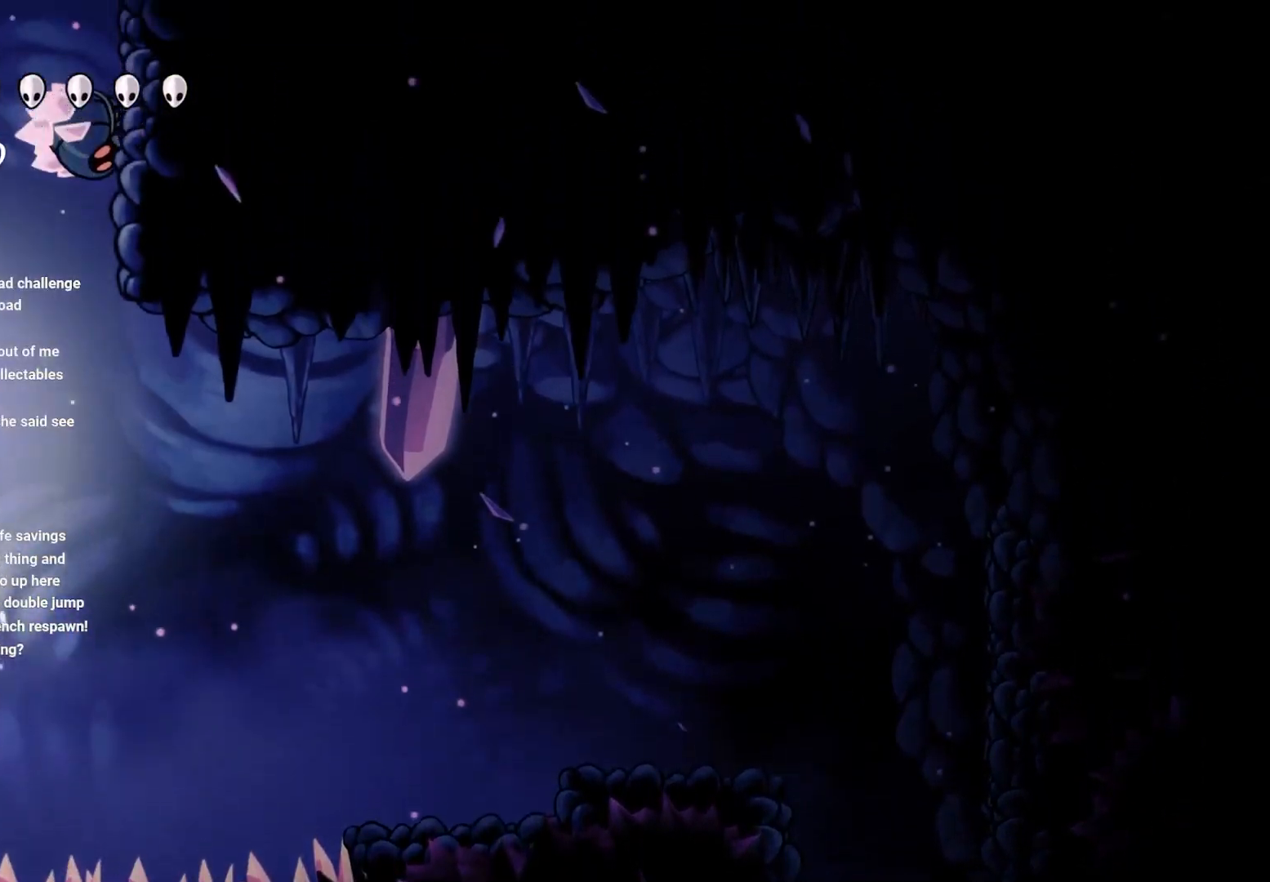
{"buttons": ["A"], "left_stick": "left", "right_stick": "center", "events": [[217, "A", "up"], [333, "A", "down"]]}
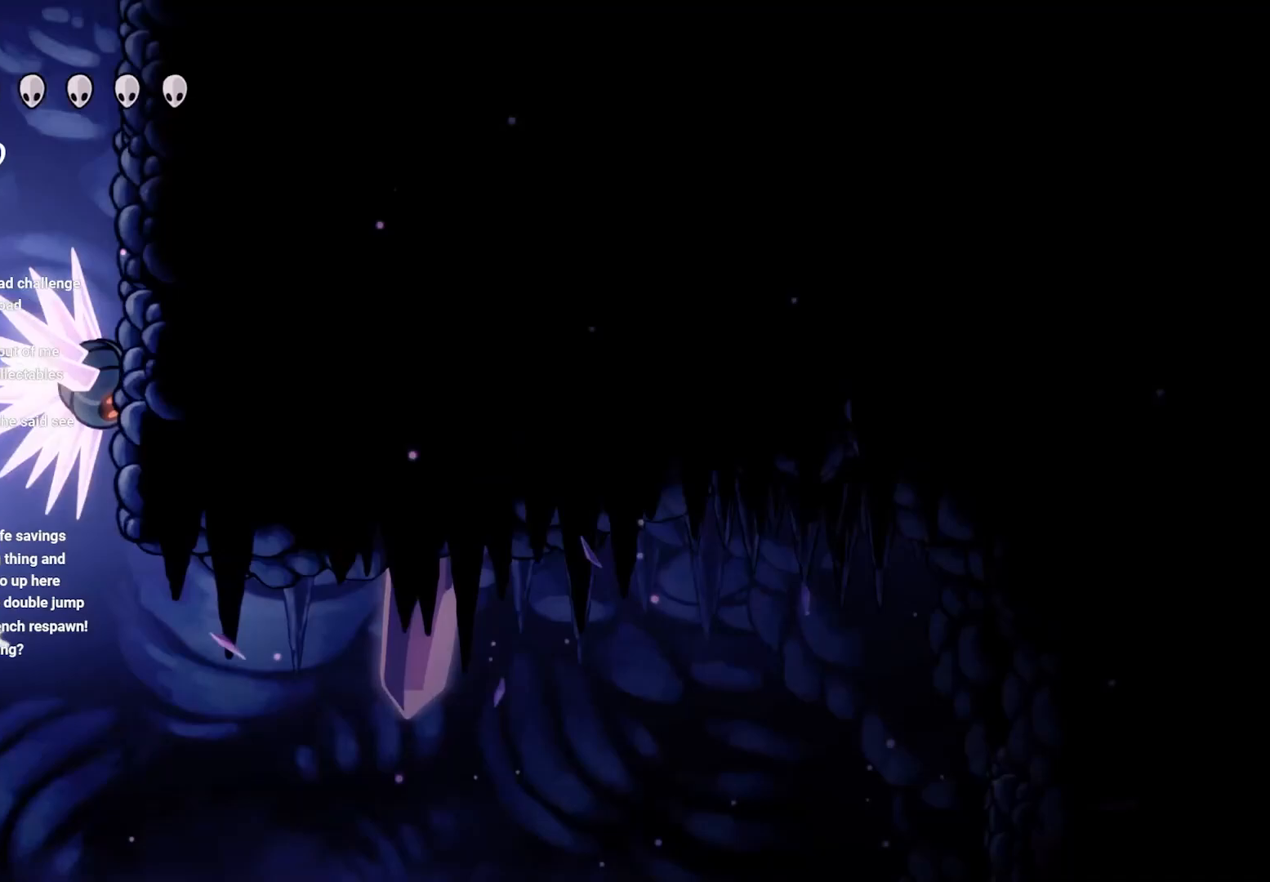
{"buttons": ["A"], "left_stick": "left", "right_stick": "center", "events": [[150, "A", "up"], [233, "A", "down"]]}
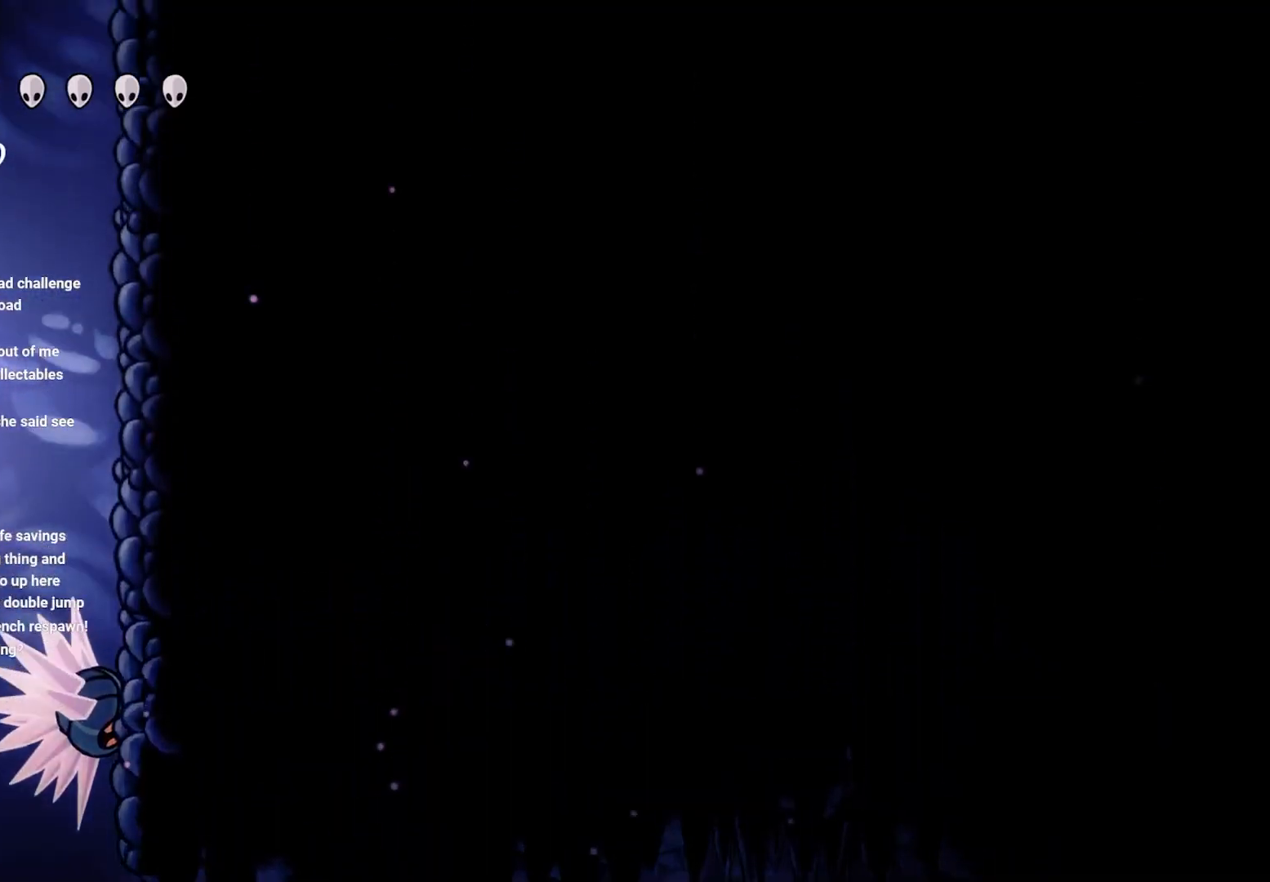
{"buttons": ["A"], "left_stick": "left", "right_stick": "center", "events": [[33, "A", "up"], [117, "A", "down"], [433, "A", "up"], [500, "A", "down"]]}
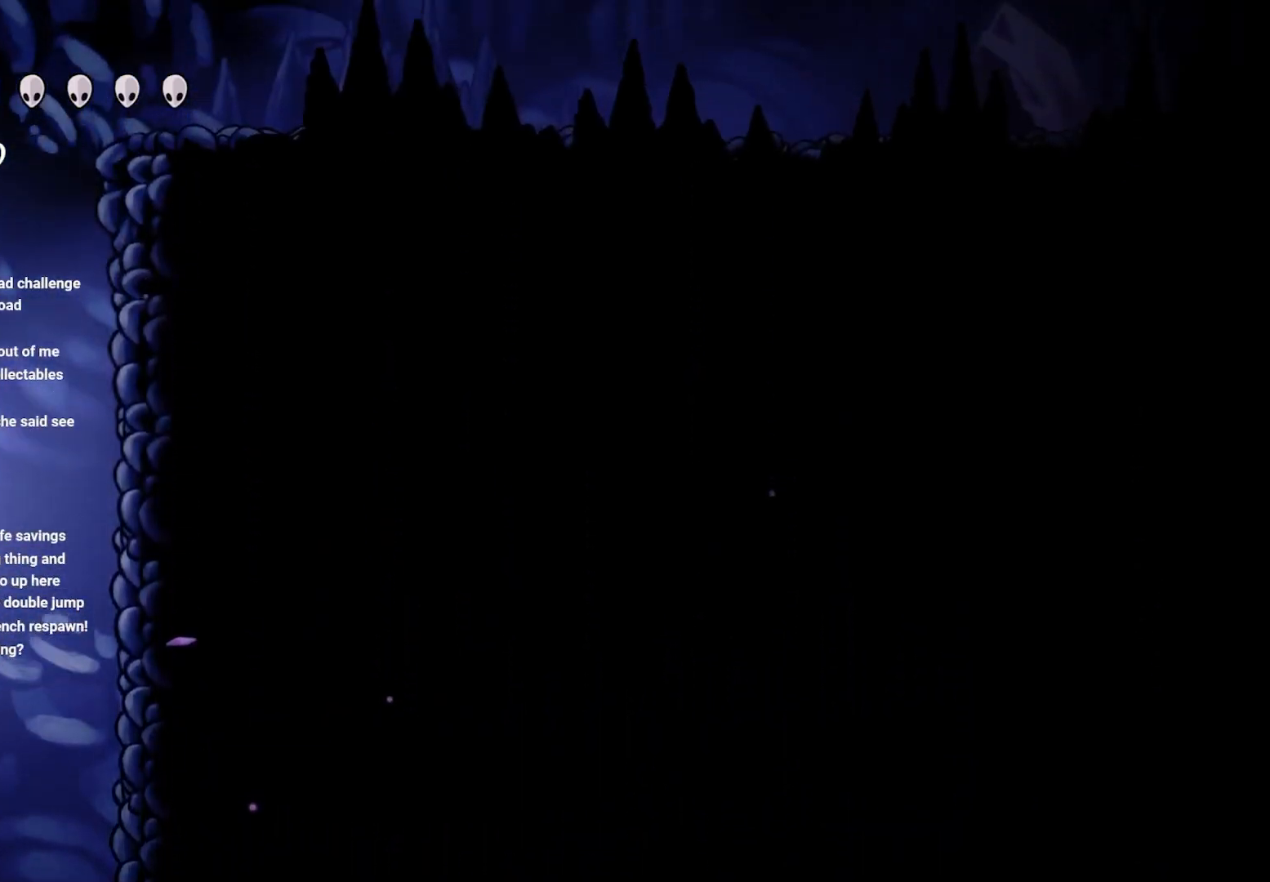
{"buttons": ["A"], "left_stick": "up-left", "right_stick": "center", "events": [[333, "A", "up"], [450, "A", "down"], [483, "left_stick", "up-left"]]}
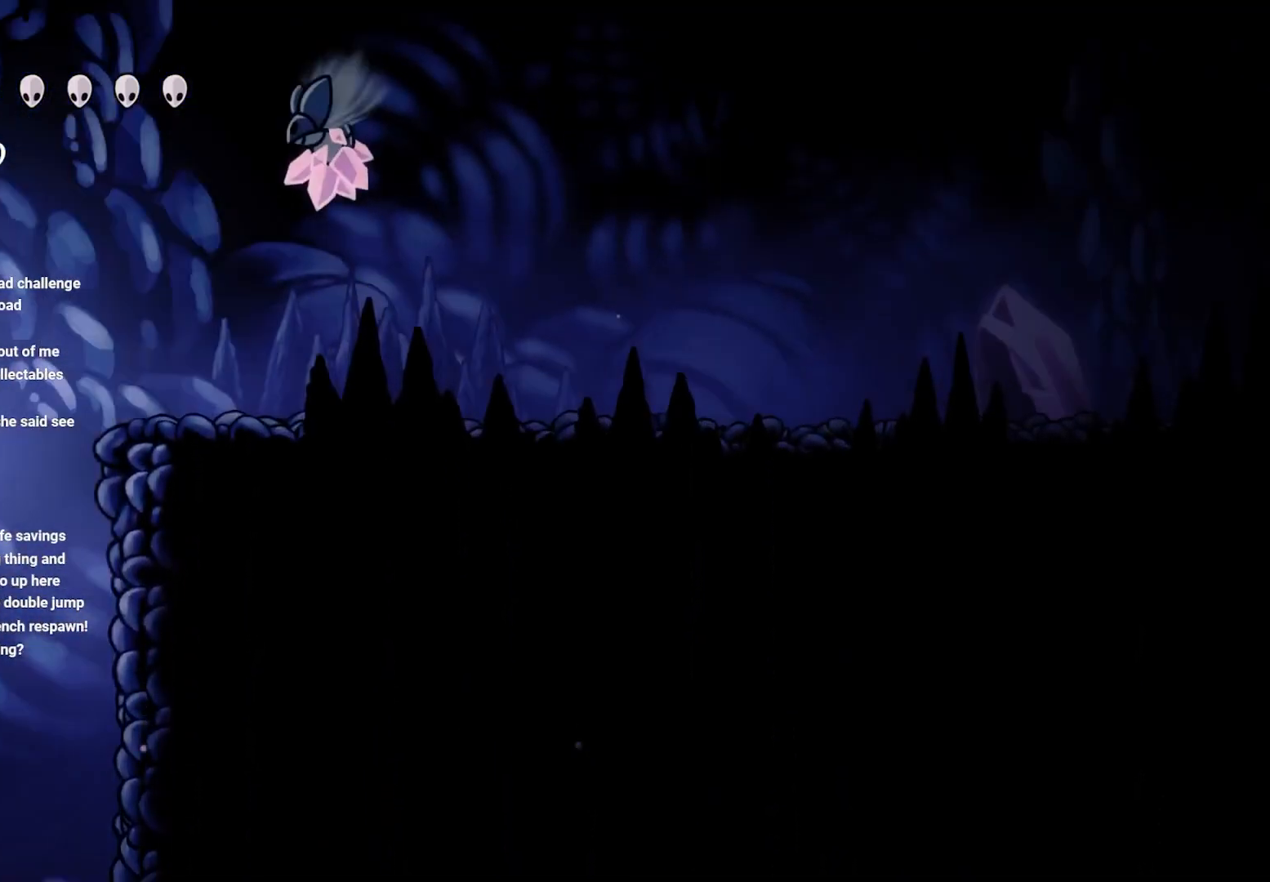
{"buttons": ["A", "X"], "left_stick": "right", "right_stick": "center", "events": [[17, "left_stick", "left"], [33, "left_stick", "right"], [383, "X", "down"]]}
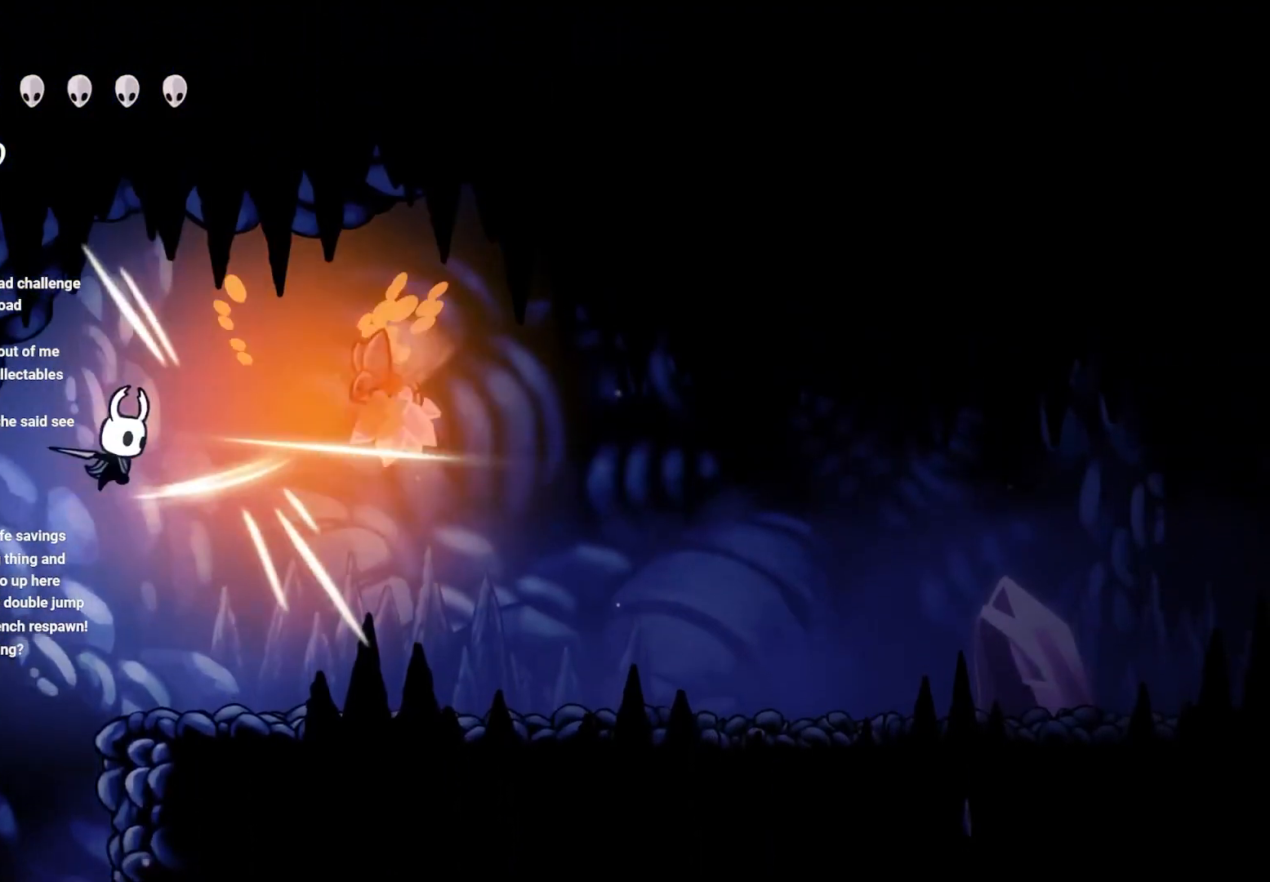
{"buttons": ["A", "X"], "left_stick": "right", "right_stick": "center", "events": [[83, "X", "up"], [117, "A", "up"], [417, "A", "down"], [500, "X", "down"]]}
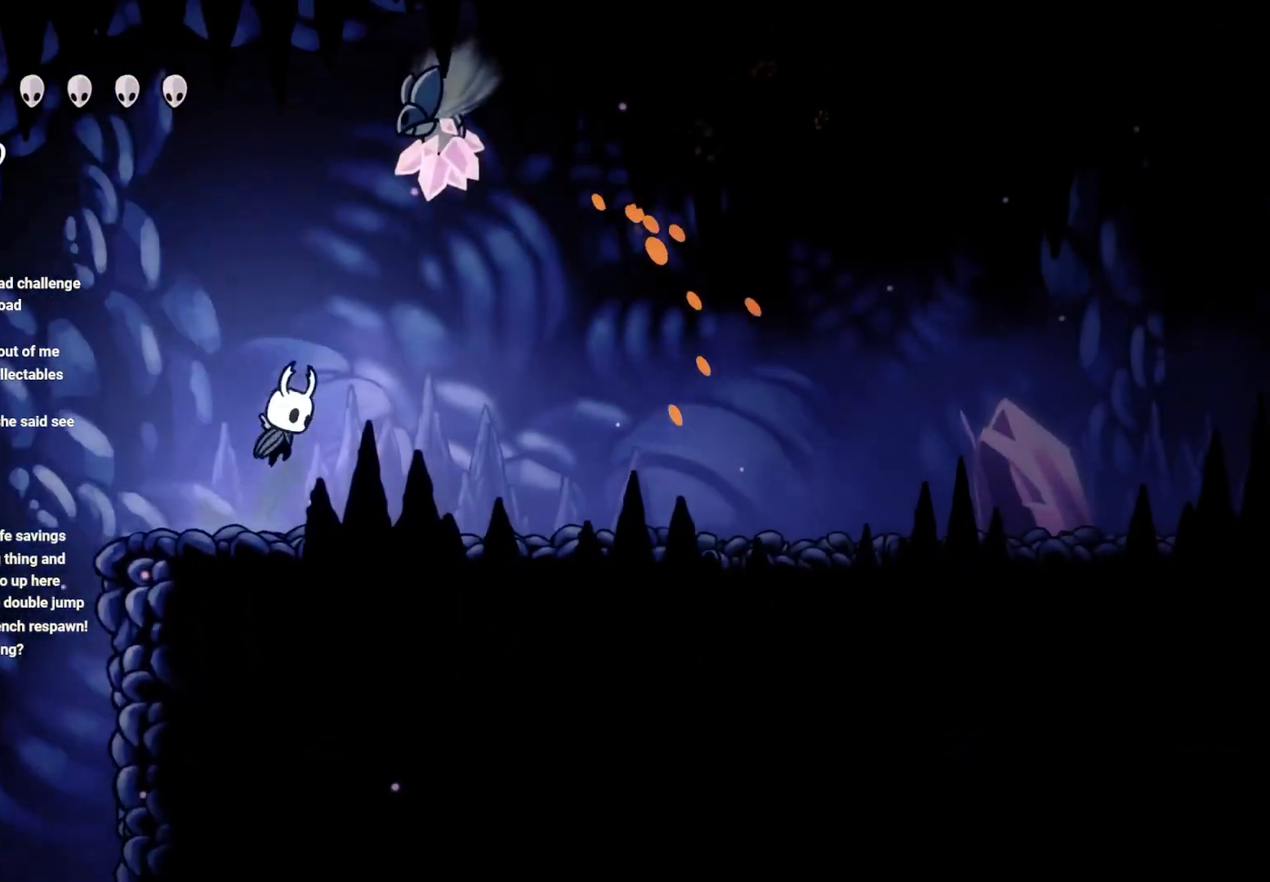
{"buttons": [], "left_stick": "right", "right_stick": "center", "events": [[17, "left_stick", "up-right"], [317, "X", "up"], [333, "A", "up"], [383, "left_stick", "right"]]}
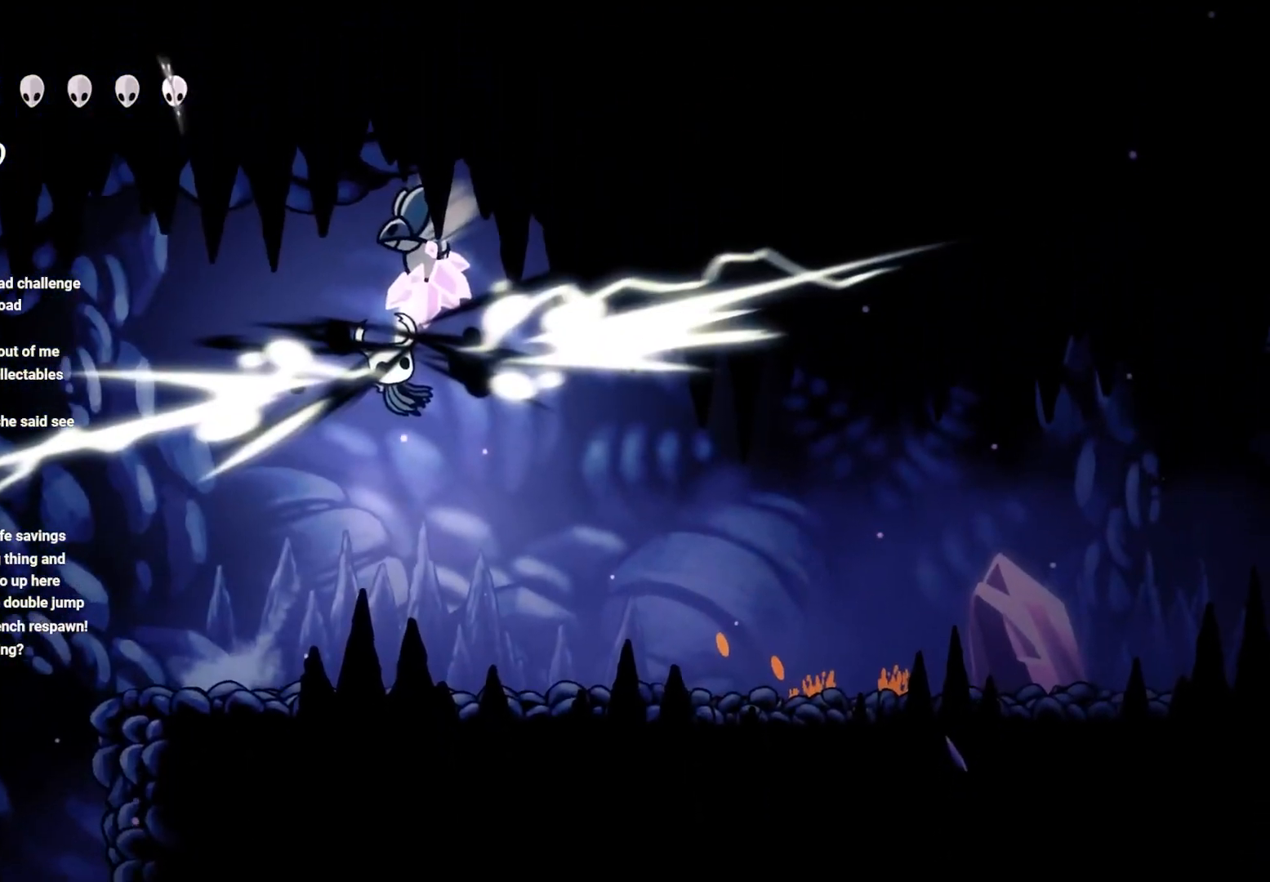
{"buttons": [], "left_stick": "up-right", "right_stick": "center", "events": [[33, "A", "down"], [150, "A", "up"], [200, "left_stick", "up"], [233, "X", "down"], [417, "left_stick", "up-right"], [433, "X", "up"]]}
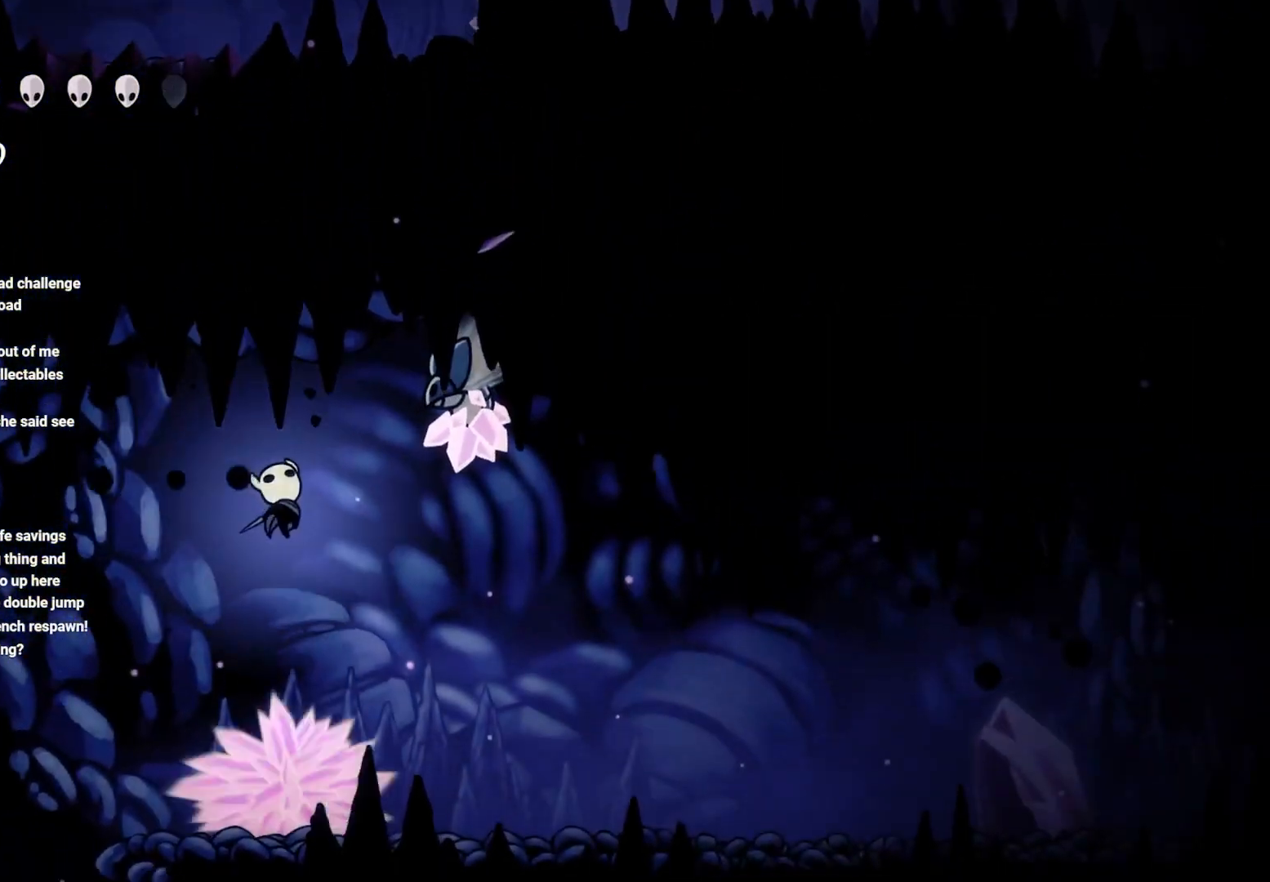
{"buttons": ["A"], "left_stick": "up", "right_stick": "center", "events": [[33, "left_stick", "right"], [417, "A", "down"], [467, "left_stick", "up"]]}
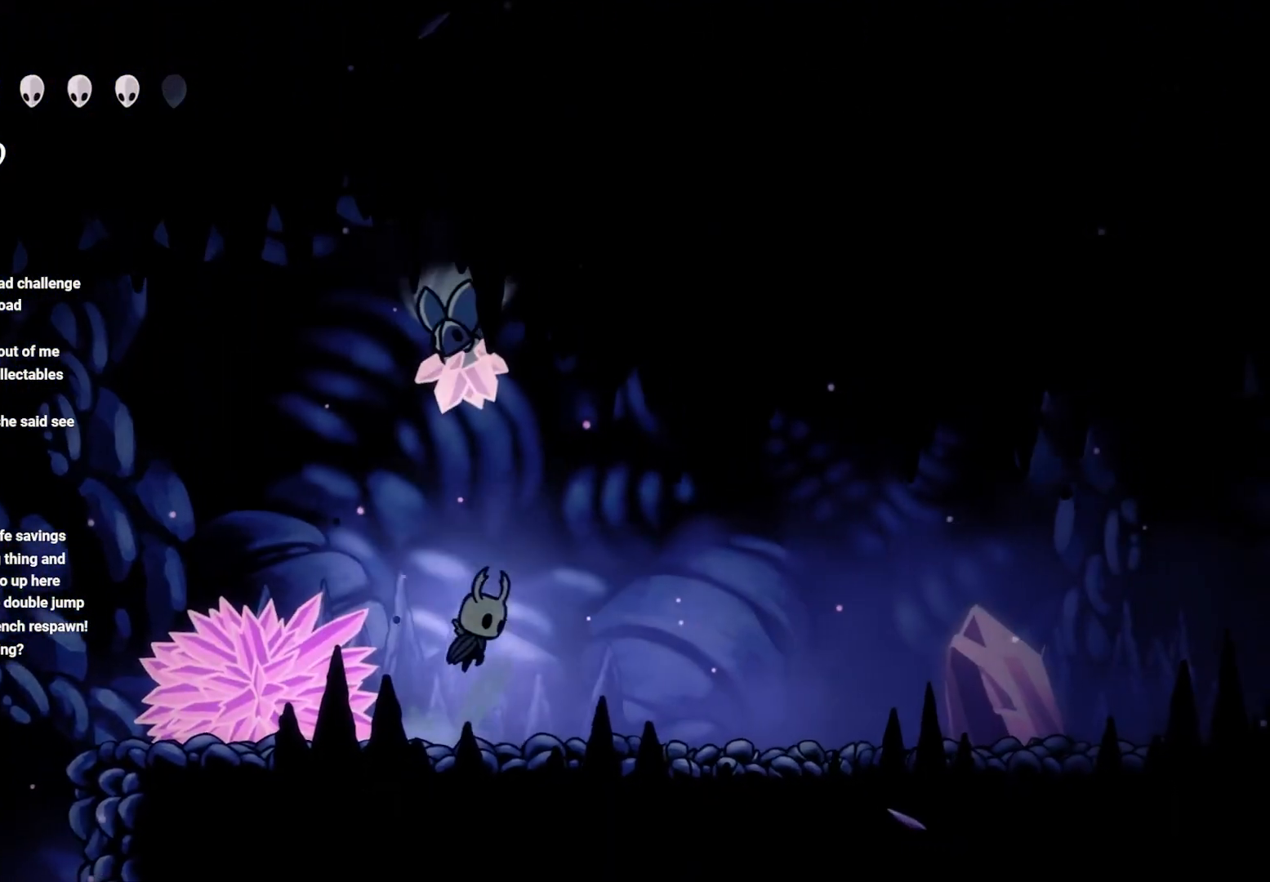
{"buttons": ["A"], "left_stick": "up-left", "right_stick": "center", "events": [[50, "X", "down"], [100, "A", "up"], [167, "left_stick", "up-right"], [217, "X", "up"], [417, "left_stick", "up-left"], [467, "A", "down"]]}
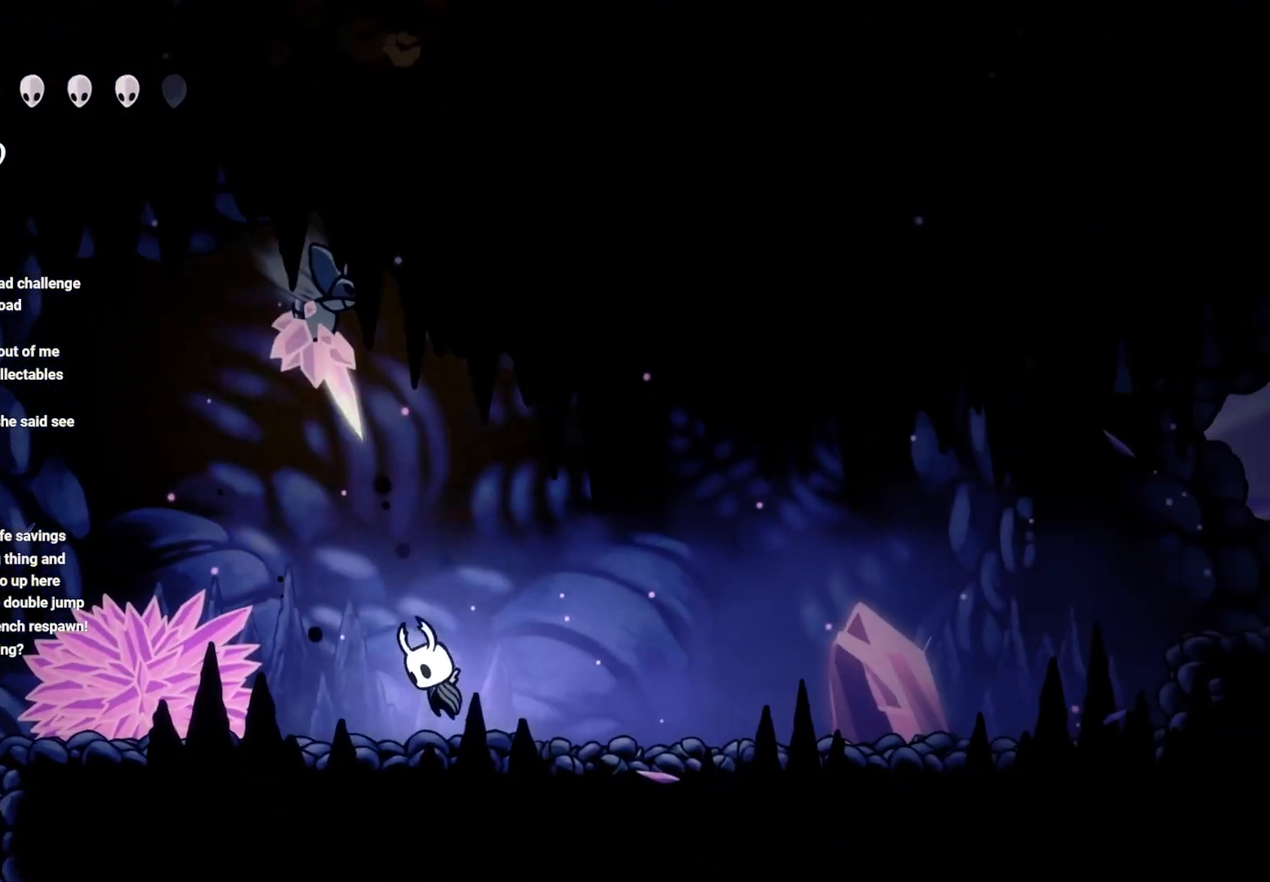
{"buttons": ["X"], "left_stick": "up-left", "right_stick": "center", "events": [[183, "X", "down"], [233, "left_stick", "up"], [383, "A", "up"], [383, "X", "up"], [417, "left_stick", "up-left"], [500, "X", "down"]]}
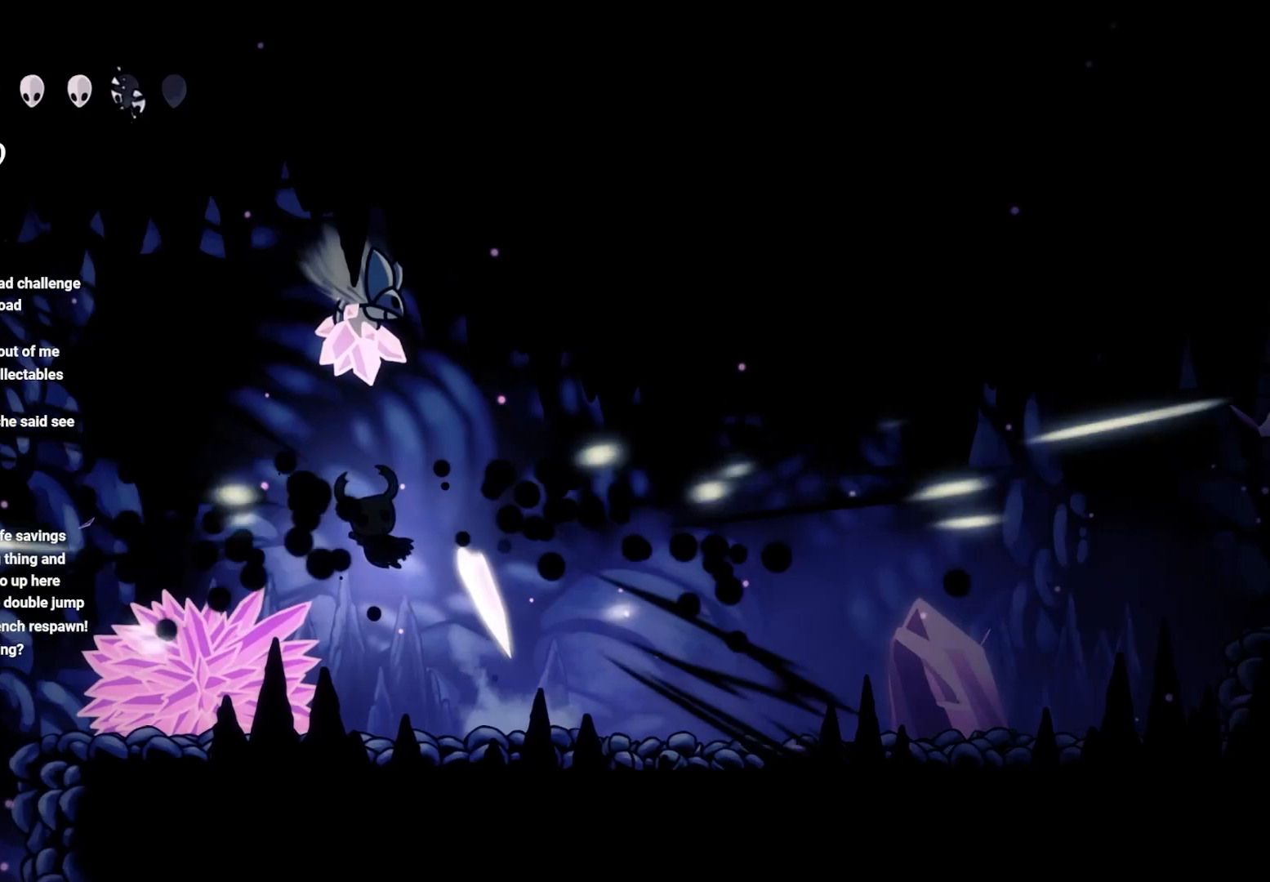
{"buttons": [], "left_stick": "up-right", "right_stick": "center", "events": [[100, "left_stick", "up"], [167, "X", "up"], [217, "left_stick", "up-right"], [267, "X", "down"], [417, "X", "up"]]}
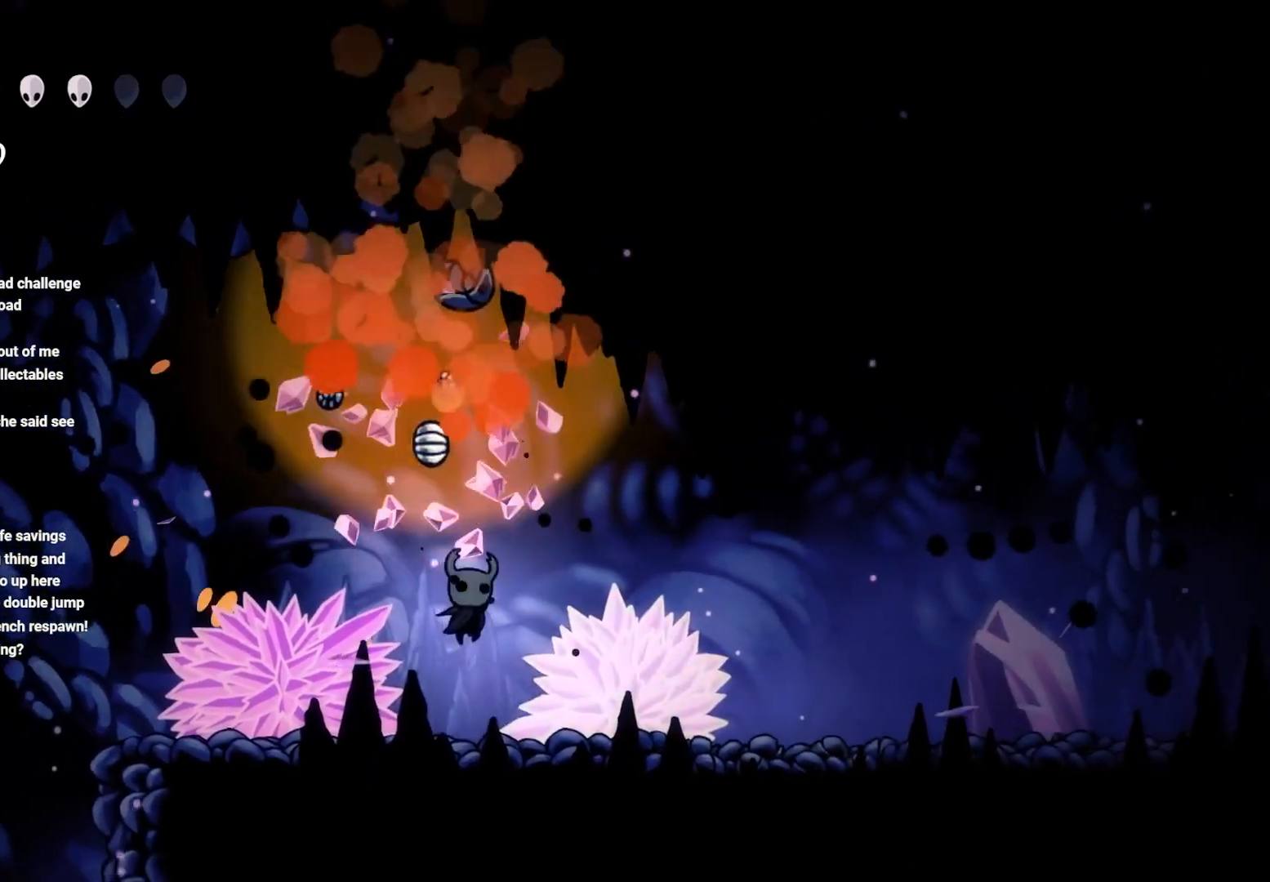
{"buttons": ["X"], "left_stick": "left", "right_stick": "center", "events": [[150, "X", "down"], [200, "left_stick", "center"], [300, "X", "up"], [417, "X", "down"], [450, "left_stick", "left"]]}
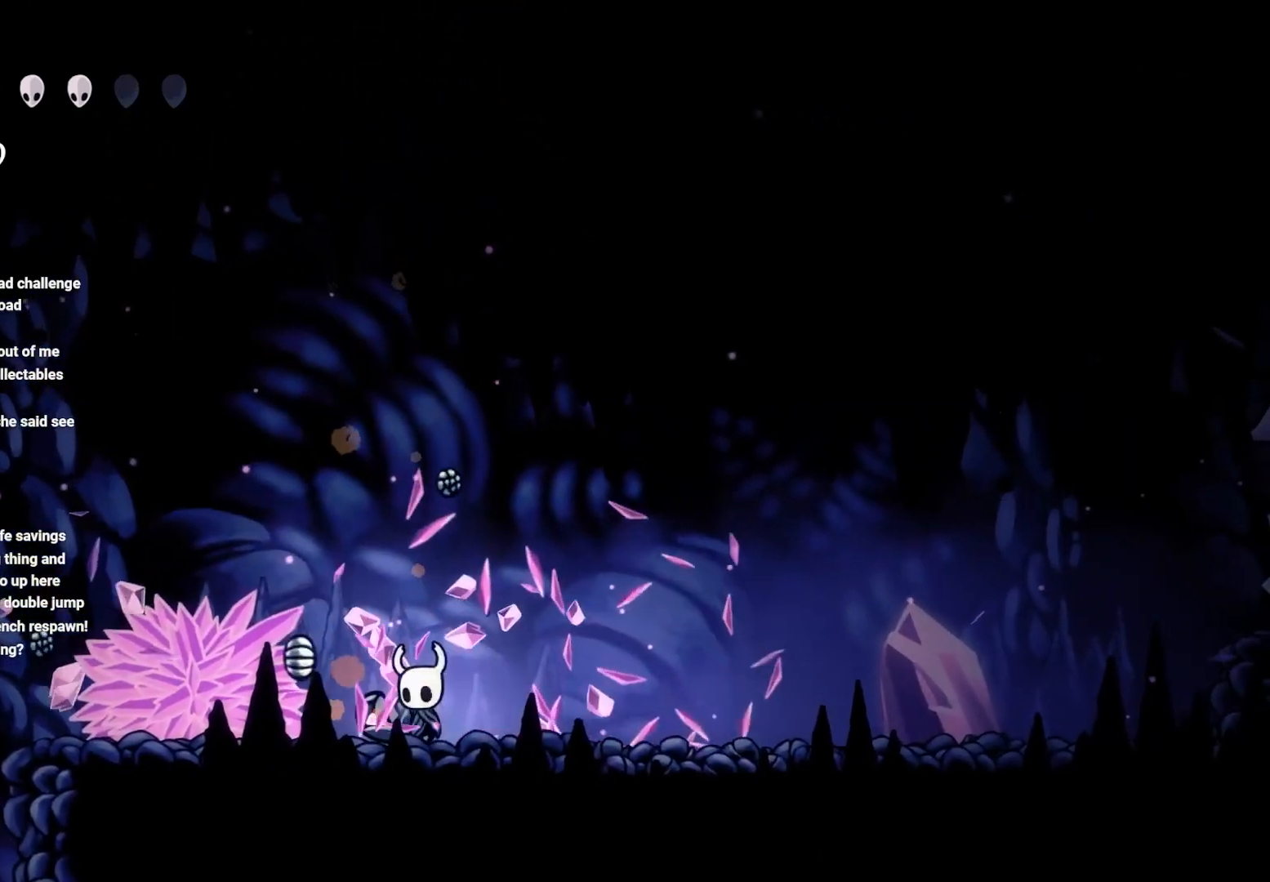
{"buttons": [], "left_stick": "right", "right_stick": "center", "events": [[17, "X", "up"], [100, "X", "down"], [117, "left_stick", "center"], [233, "X", "up"], [283, "X", "down"], [383, "X", "up"], [383, "left_stick", "right"]]}
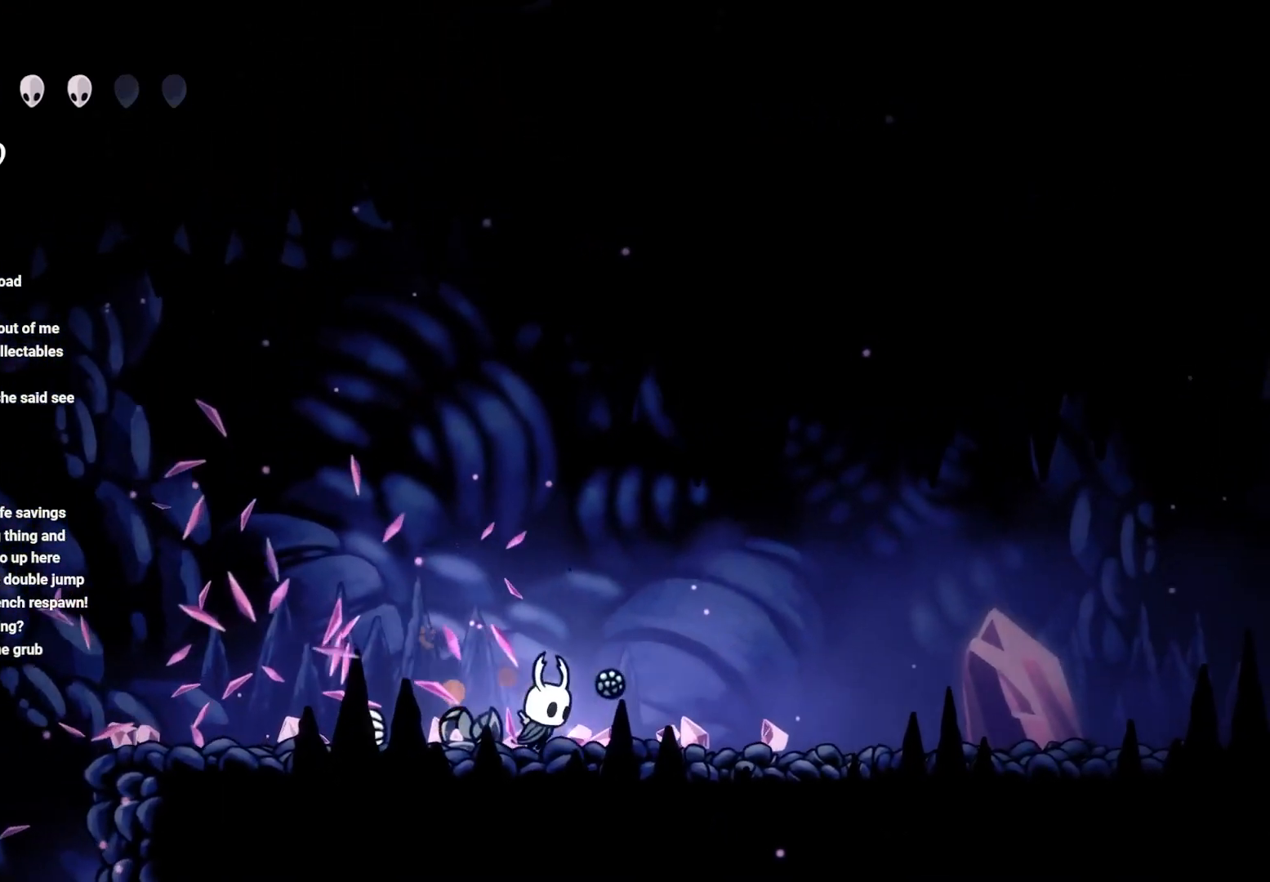
{"buttons": ["B"], "left_stick": "center", "right_stick": "center", "events": [[50, "left_stick", "center"], [217, "B", "down"]]}
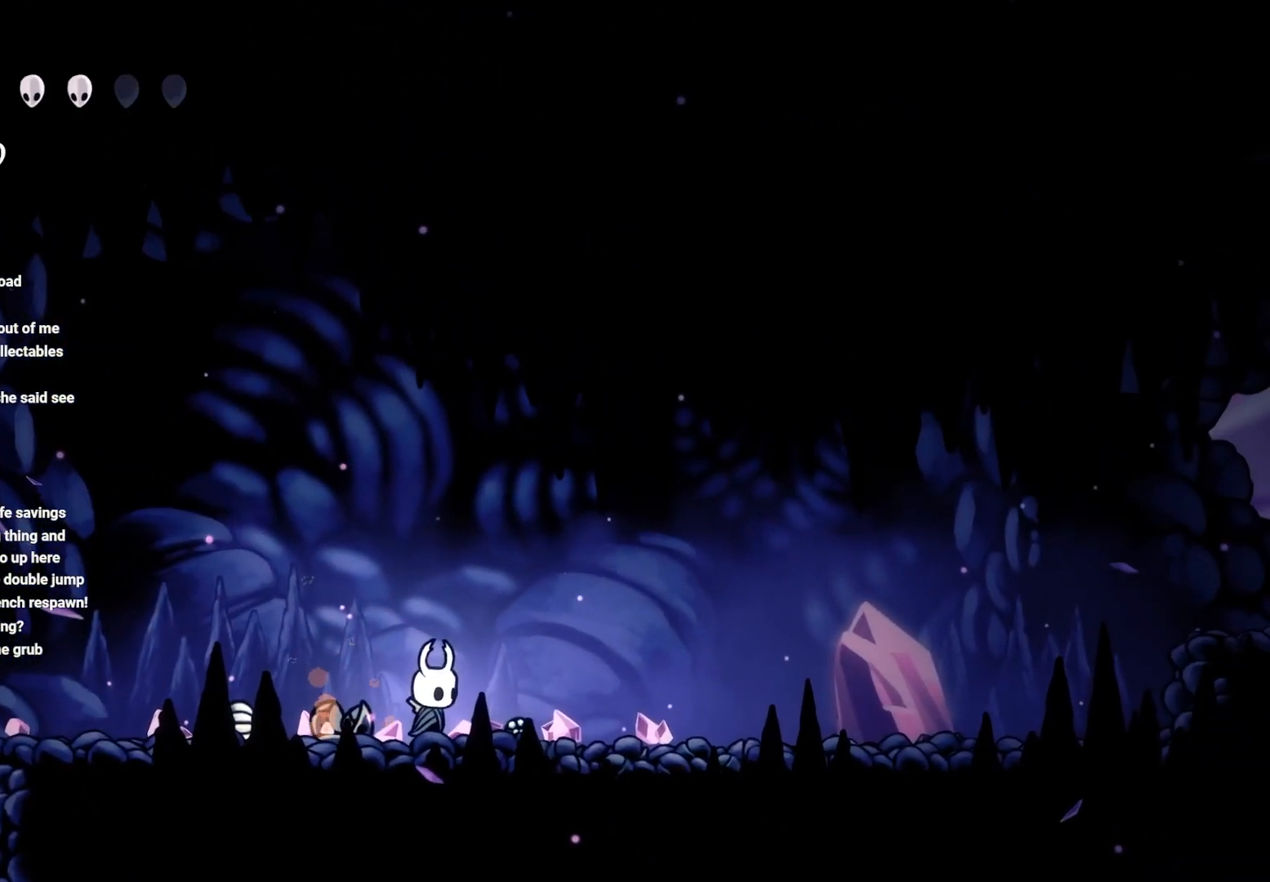
{"buttons": ["B"], "left_stick": "center", "right_stick": "center", "events": []}
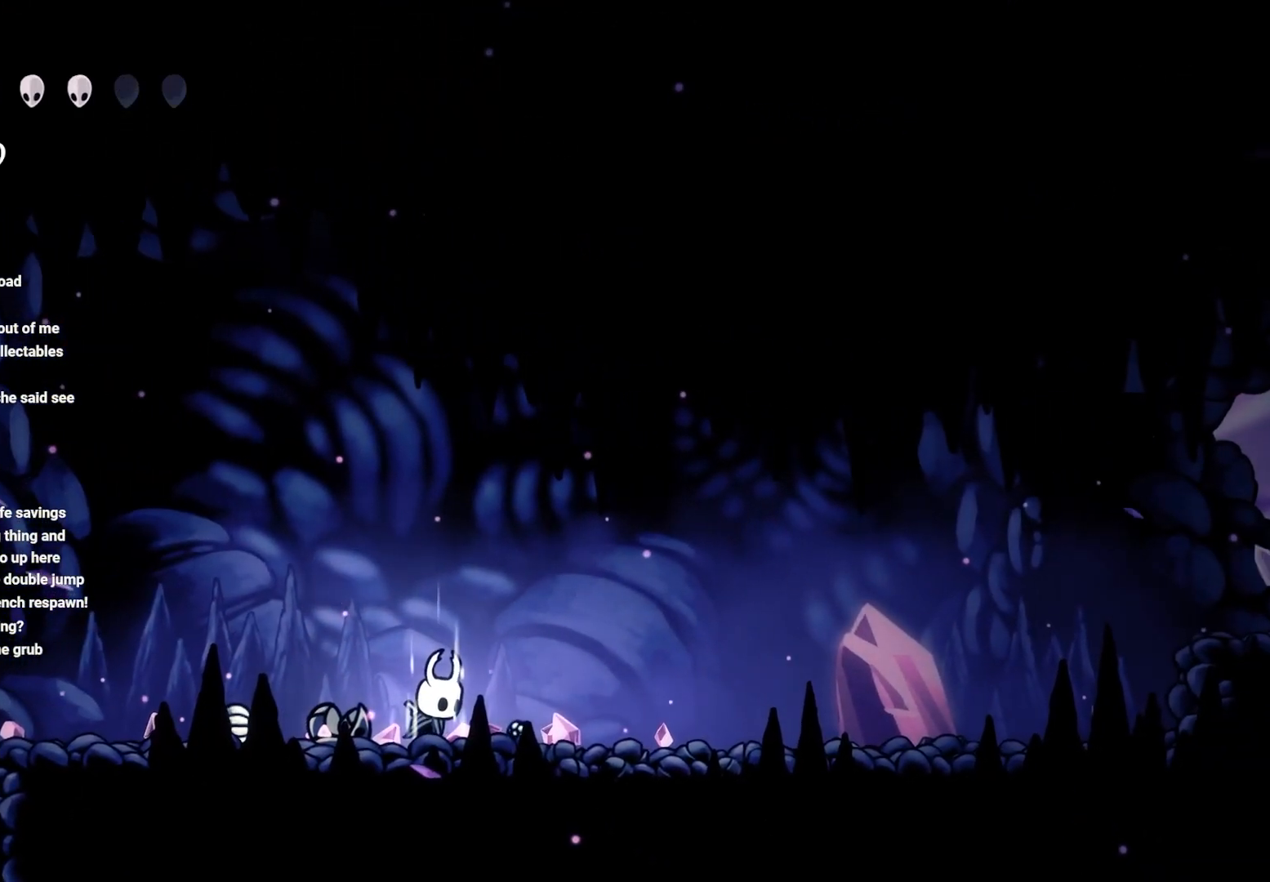
{"buttons": ["B"], "left_stick": "center", "right_stick": "center", "events": []}
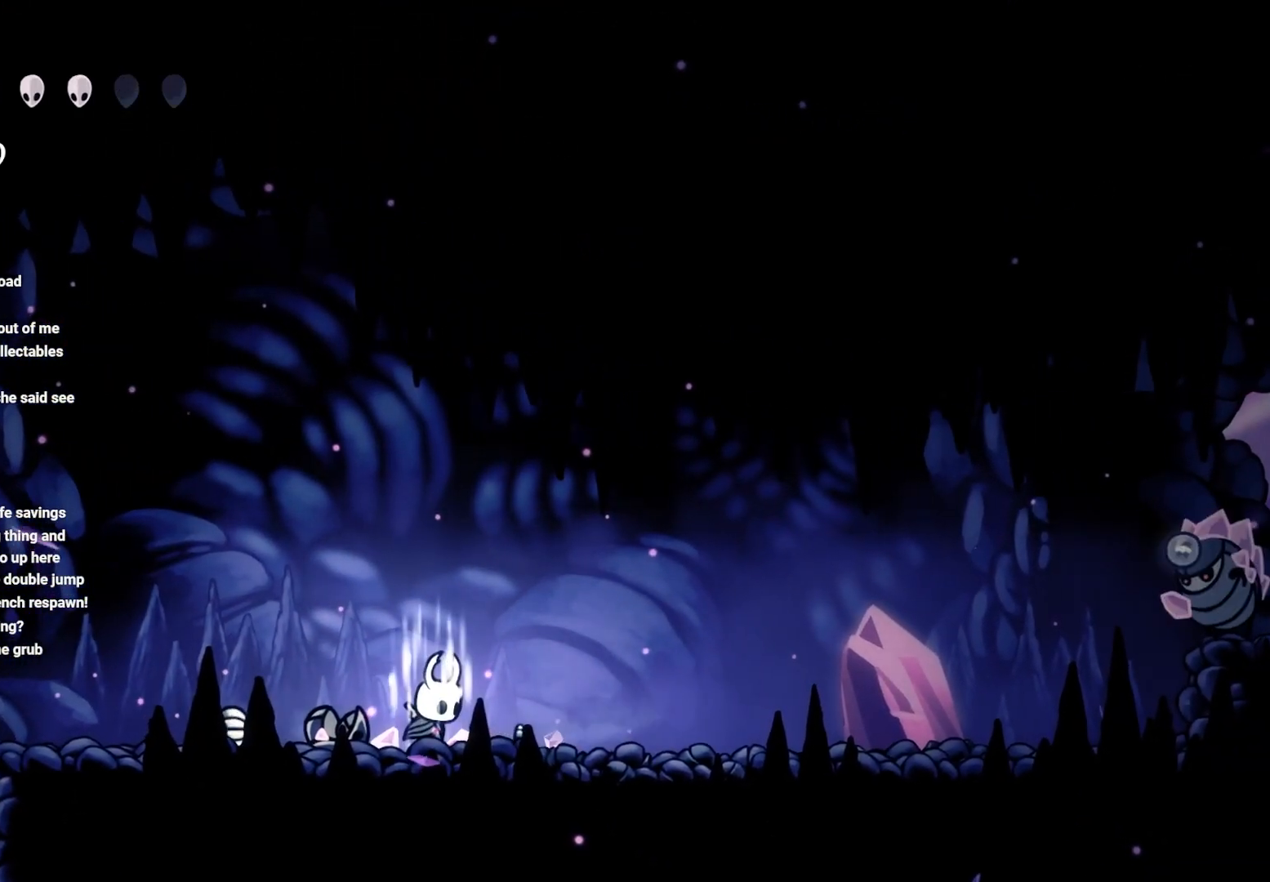
{"buttons": ["B"], "left_stick": "center", "right_stick": "center", "events": []}
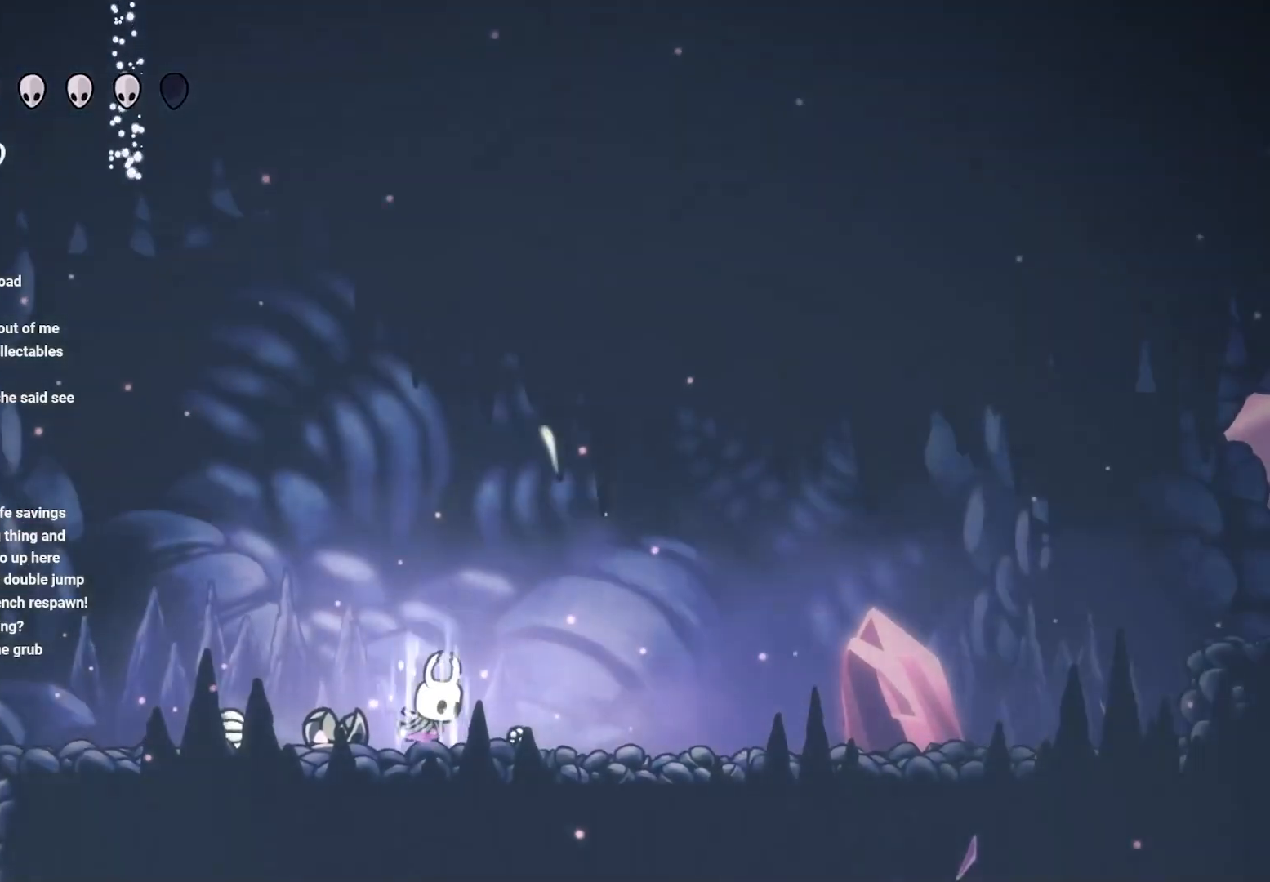
{"buttons": ["B"], "left_stick": "center", "right_stick": "center", "events": []}
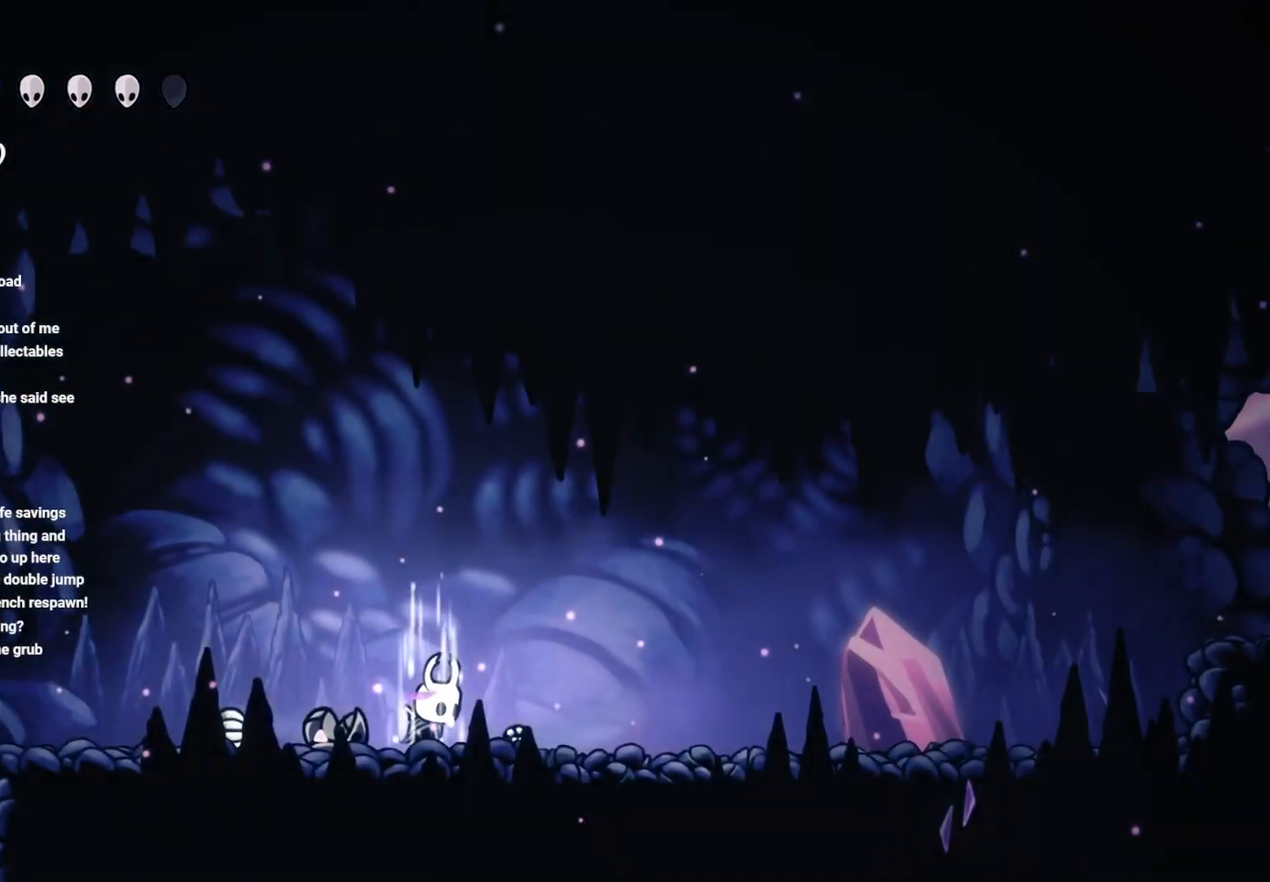
{"buttons": [], "left_stick": "left", "right_stick": "center", "events": [[233, "left_stick", "left"], [450, "B", "up"]]}
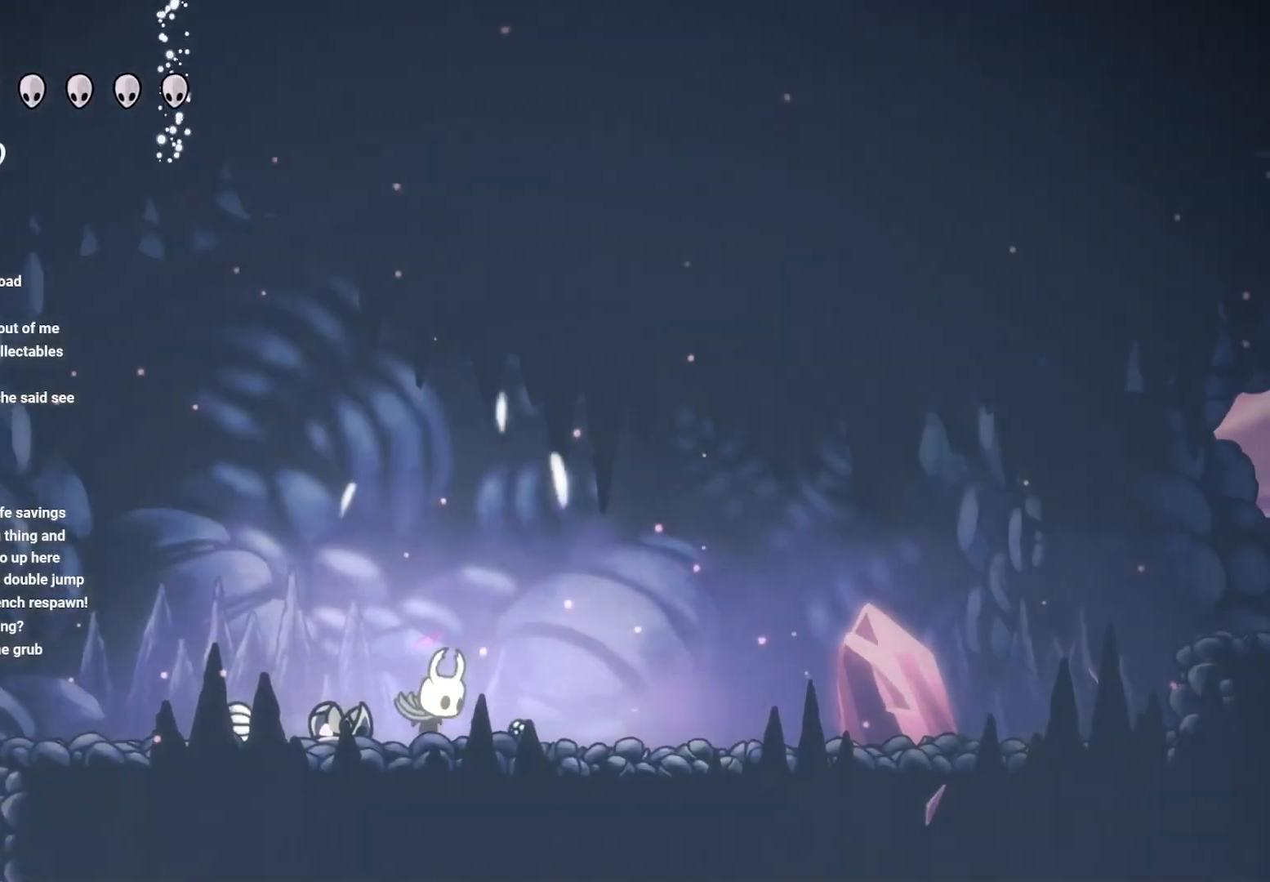
{"buttons": [], "left_stick": "left", "right_stick": "center", "events": []}
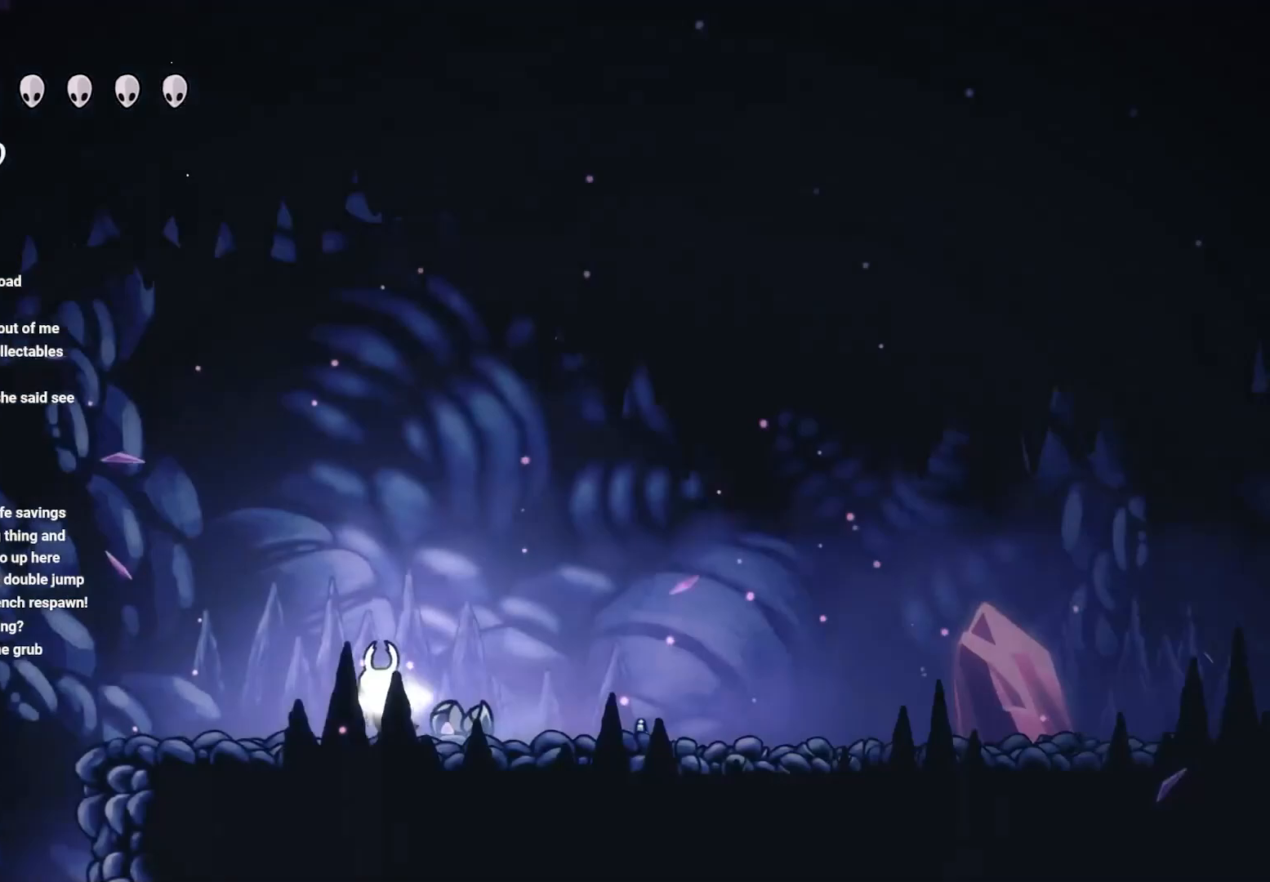
{"buttons": ["R2"], "left_stick": "right", "right_stick": "center", "events": [[100, "left_stick", "right"], [367, "R2", "down"]]}
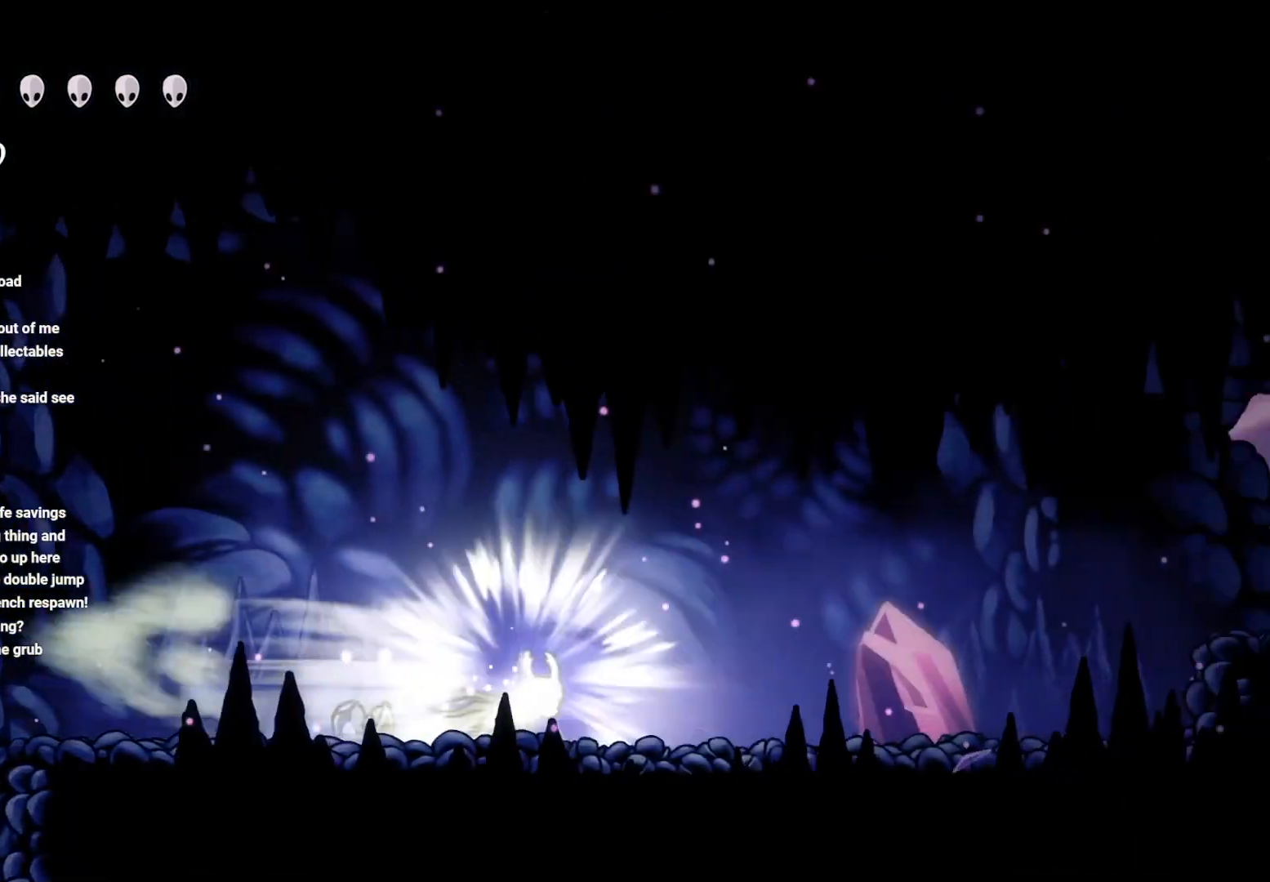
{"buttons": [], "left_stick": "right", "right_stick": "center", "events": [[133, "R2", "up"]]}
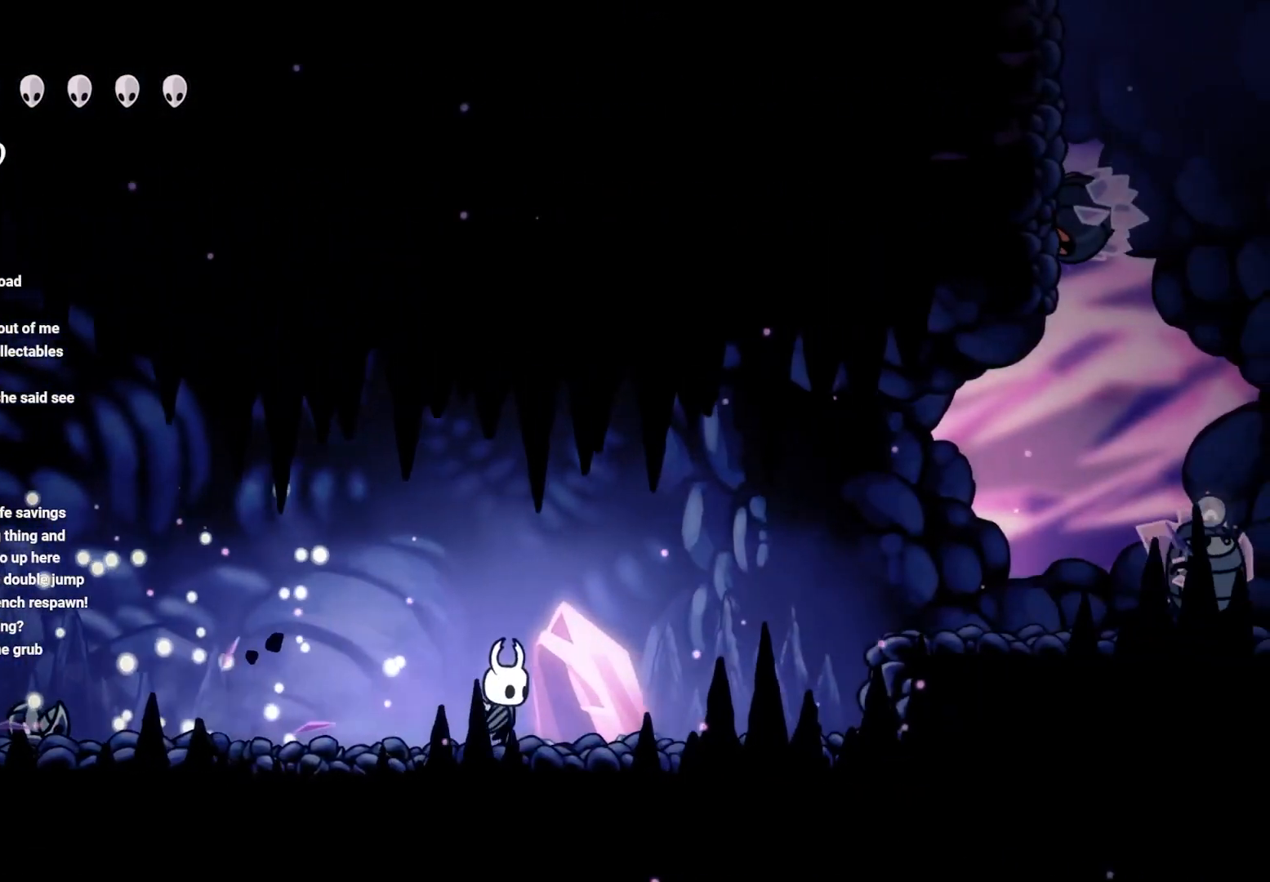
{"buttons": [], "left_stick": "right", "right_stick": "center", "events": [[150, "R2", "down"], [350, "R2", "up"]]}
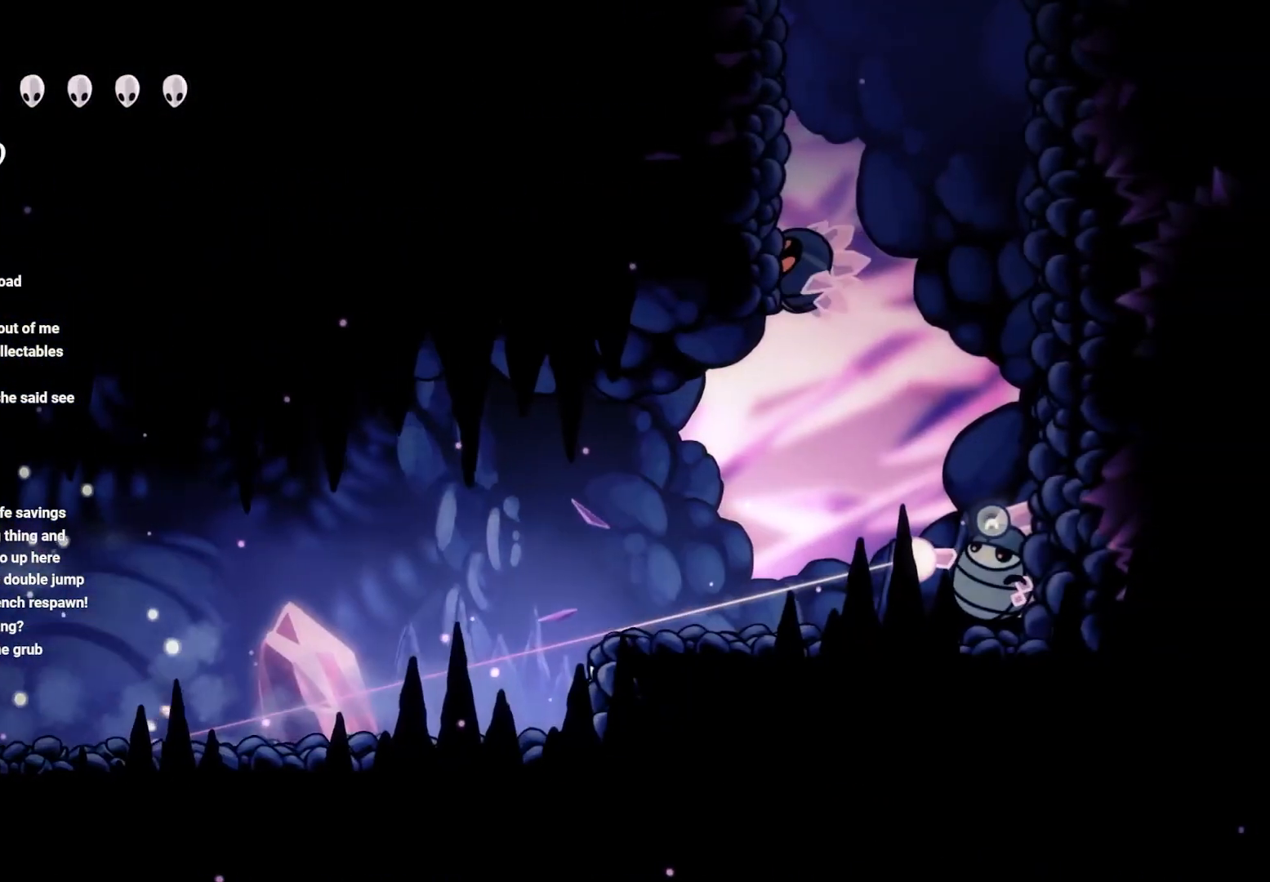
{"buttons": ["A"], "left_stick": "right", "right_stick": "center", "events": [[100, "A", "down"], [100, "left_stick", "center"], [350, "left_stick", "right"], [450, "A", "up"], [483, "A", "down"]]}
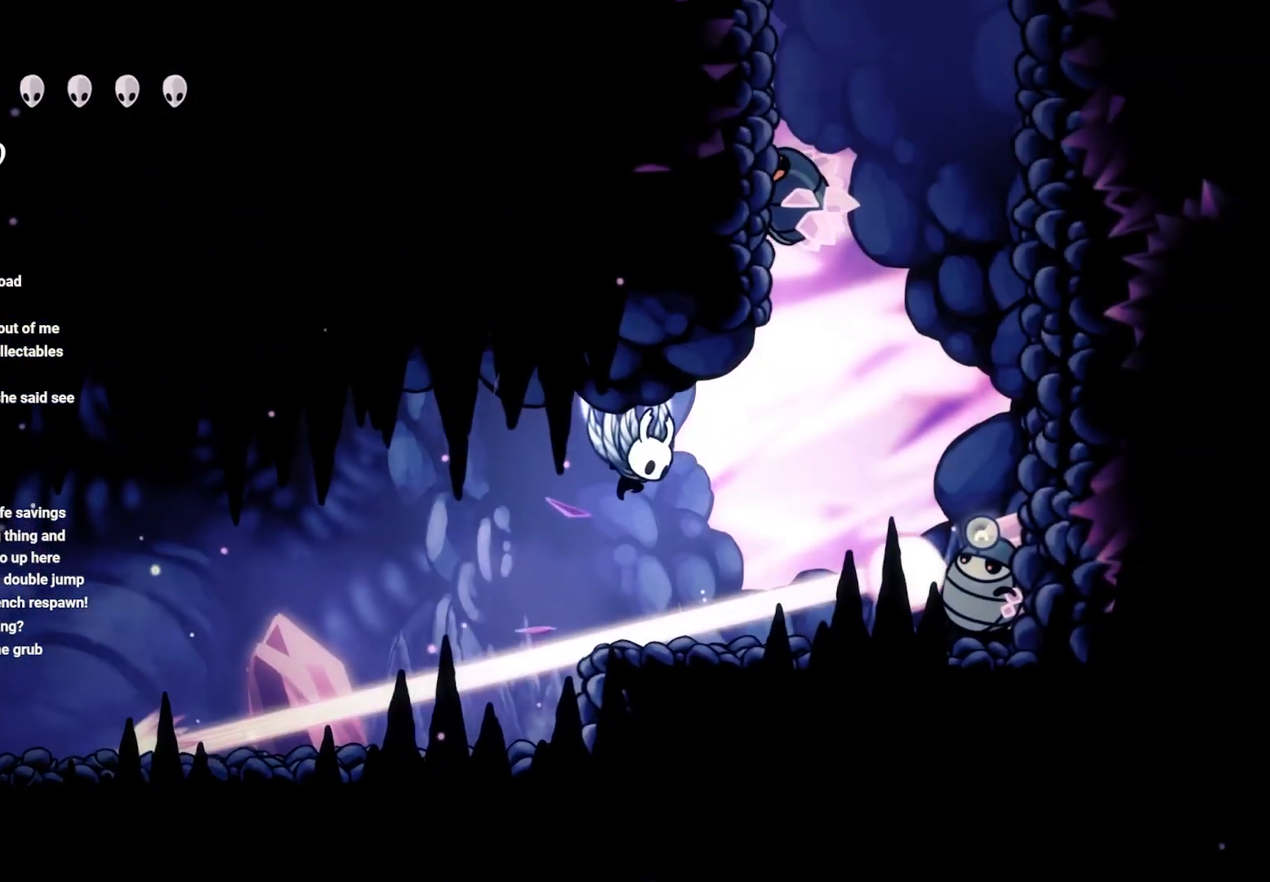
{"buttons": ["A"], "left_stick": "right", "right_stick": "center", "events": [[167, "left_stick", "center"], [317, "left_stick", "right"]]}
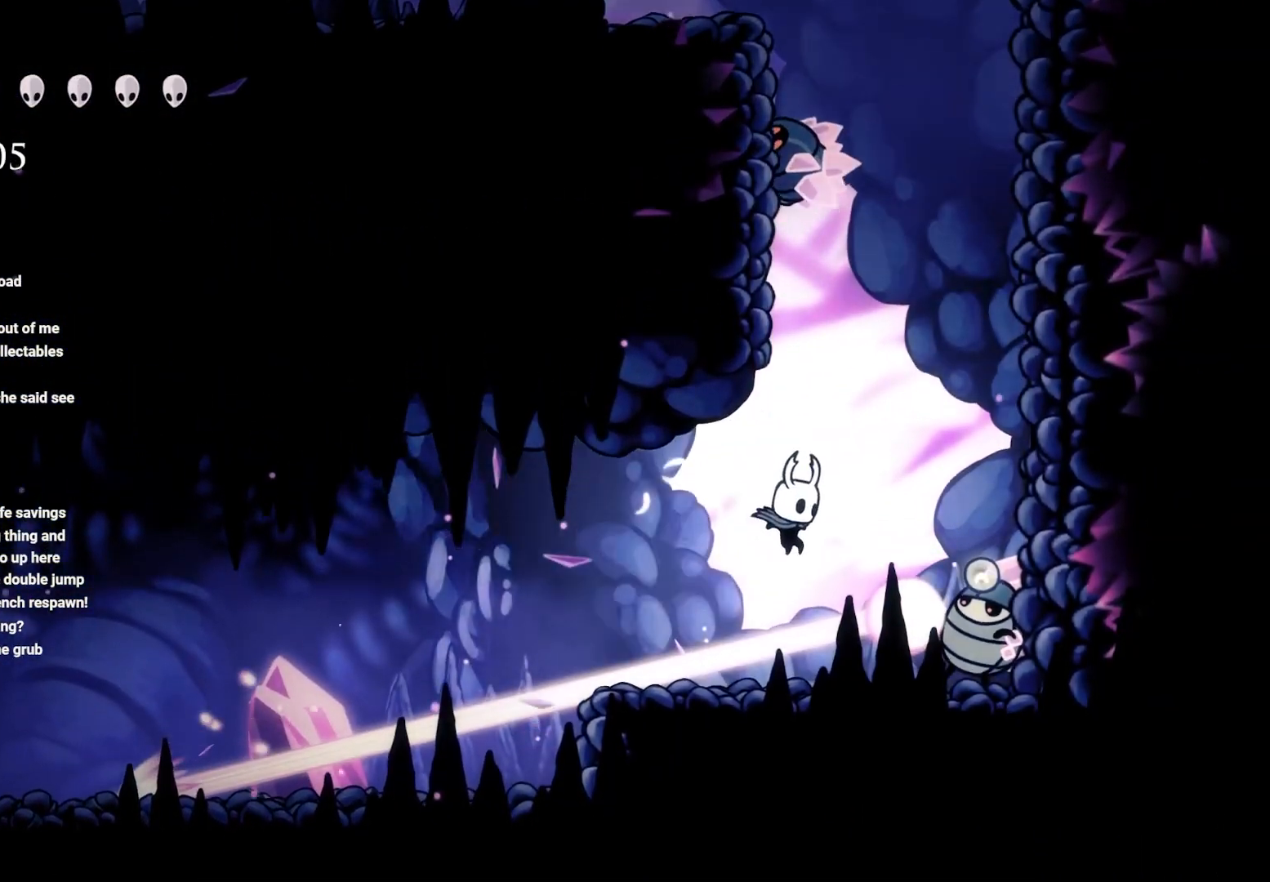
{"buttons": ["A", "X"], "left_stick": "center", "right_stick": "center", "events": [[67, "X", "down"], [133, "left_stick", "center"], [233, "X", "up"], [283, "A", "up"], [417, "A", "down"], [417, "X", "down"]]}